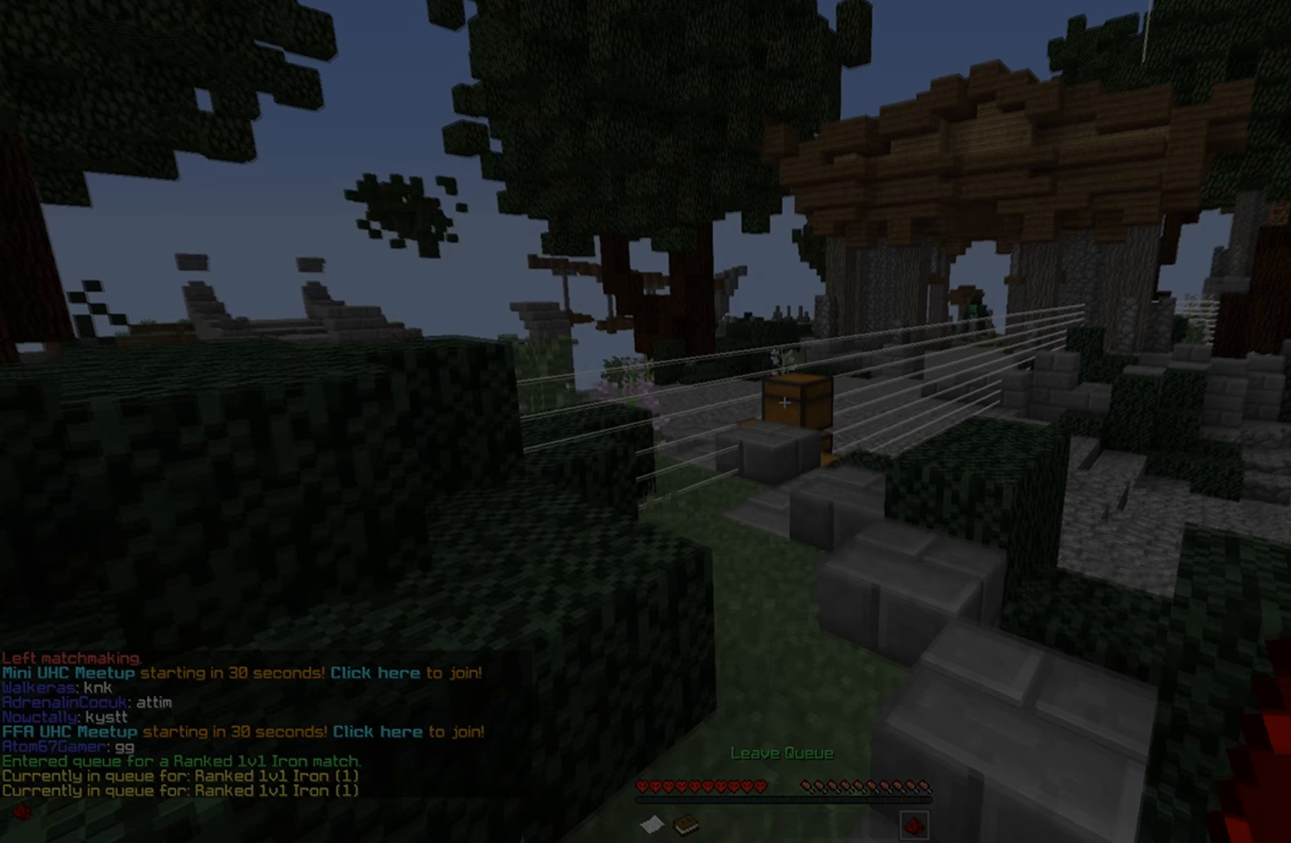
Gameplay with keyboard and mouse; each line is a JSON object with the keys and mouse buttons held at the frame after it. "events" lists presses ("down") and releases ("up") of "a", "d", "s", "w", "mouse_left" and "mouse_right" between this image and that frame as [ms after this image, input, new state], when the widget could be followed in between. "mouse_left", "mouse_right" = the "left", "right" buttons of the "mouse" list. No other keys are recorded. Fast repeated clicks can show as one long hold. Mouse movement is not recorded.
{"keys": [], "mouse": ["right"], "events": [[417, "mouse_right", "down"], [467, "w", "up"]]}
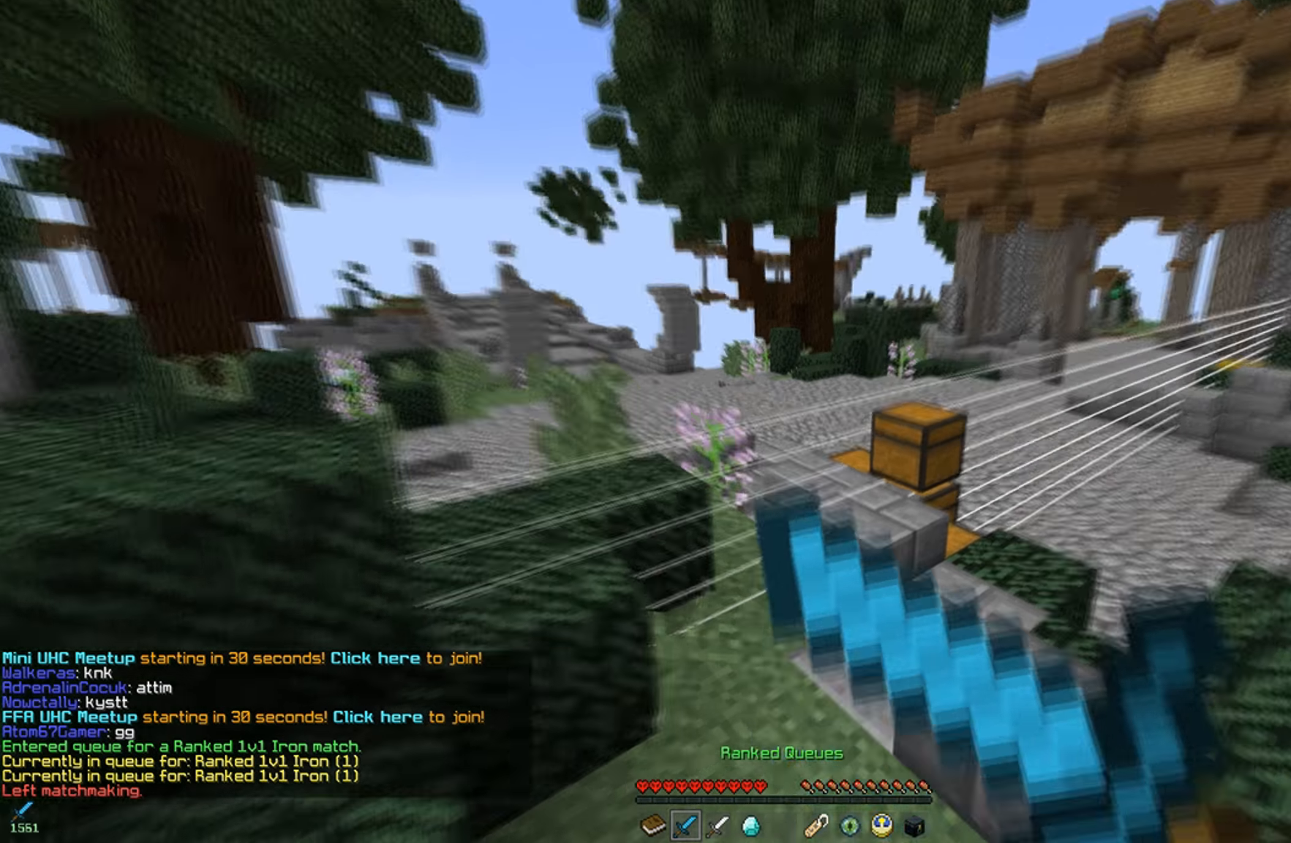
{"keys": [], "mouse": [], "events": [[34, "mouse_right", "up"]]}
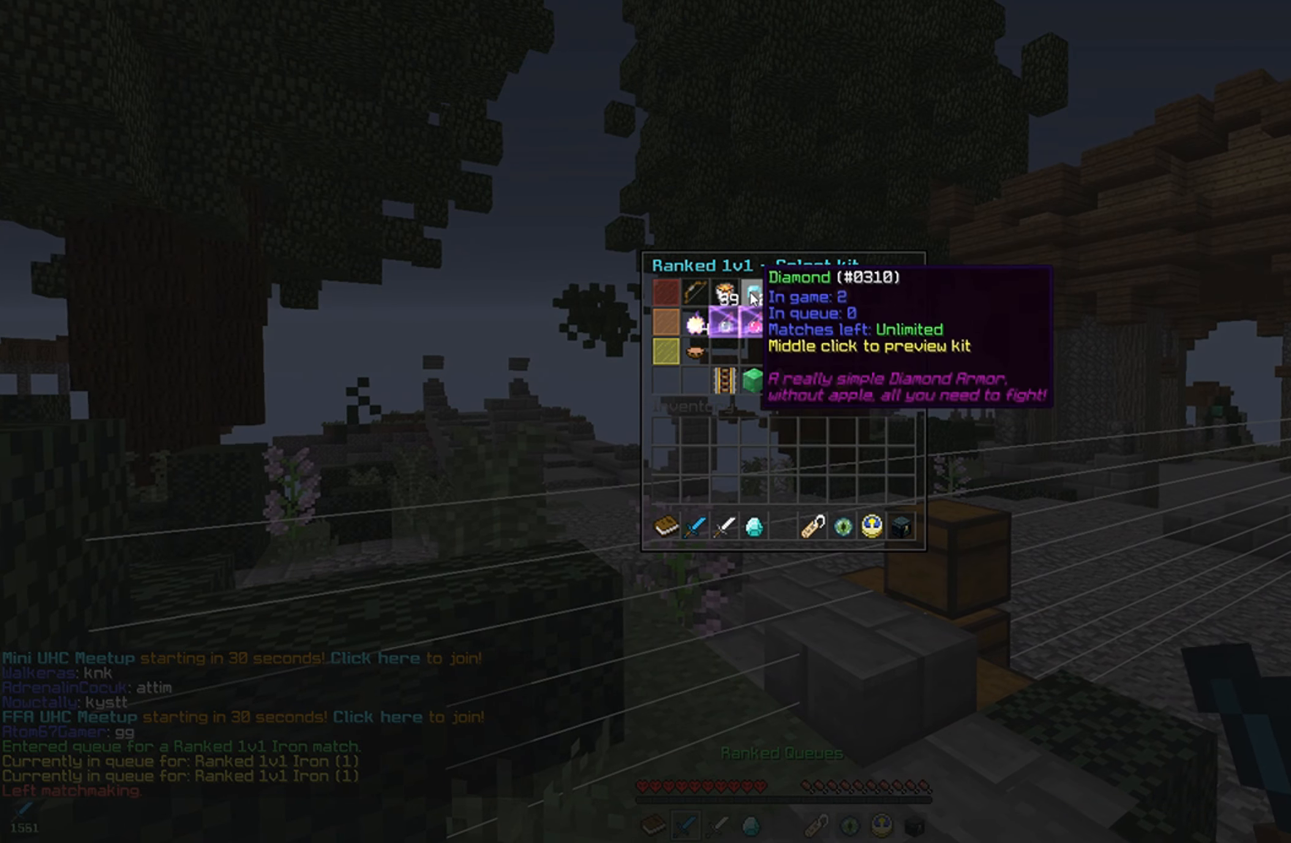
{"keys": [], "mouse": [], "events": []}
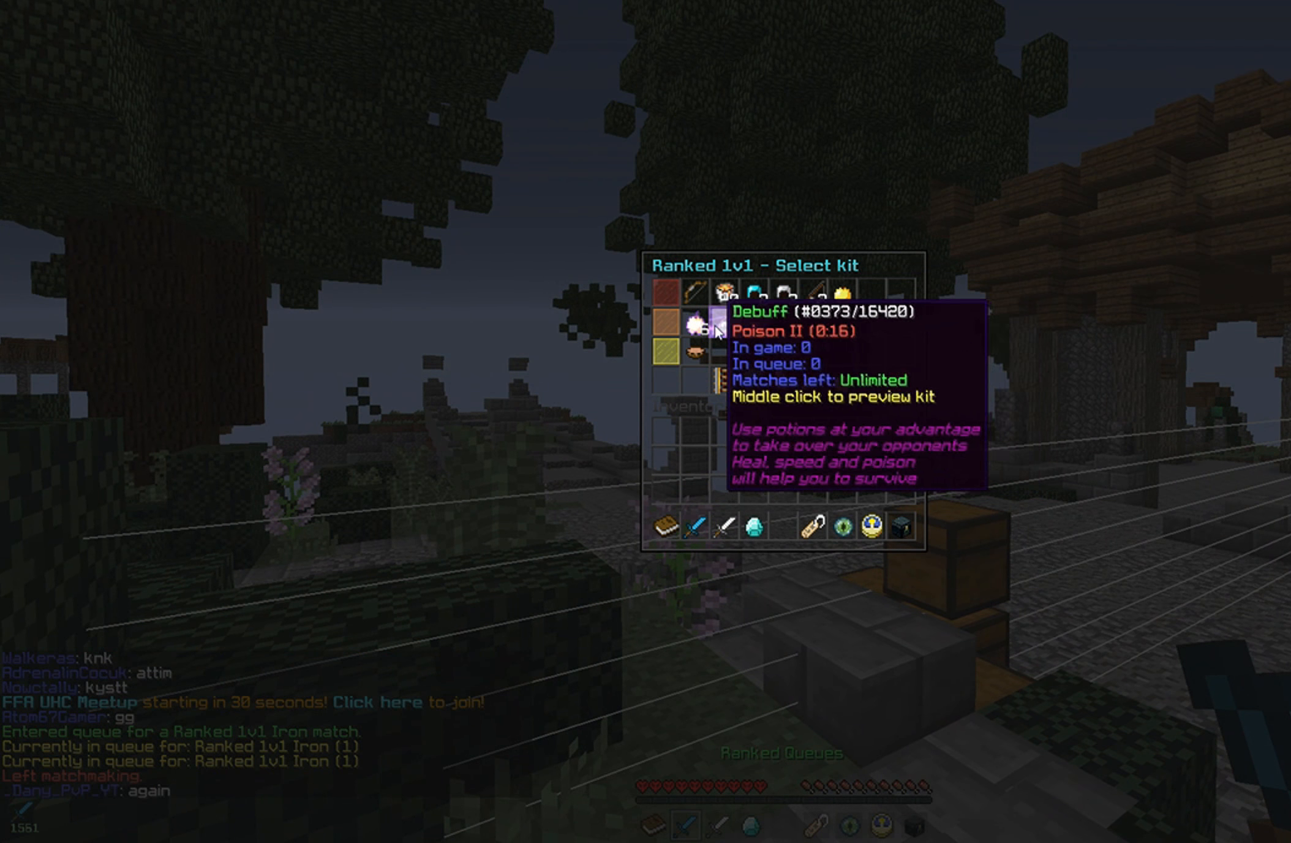
{"keys": [], "mouse": [], "events": []}
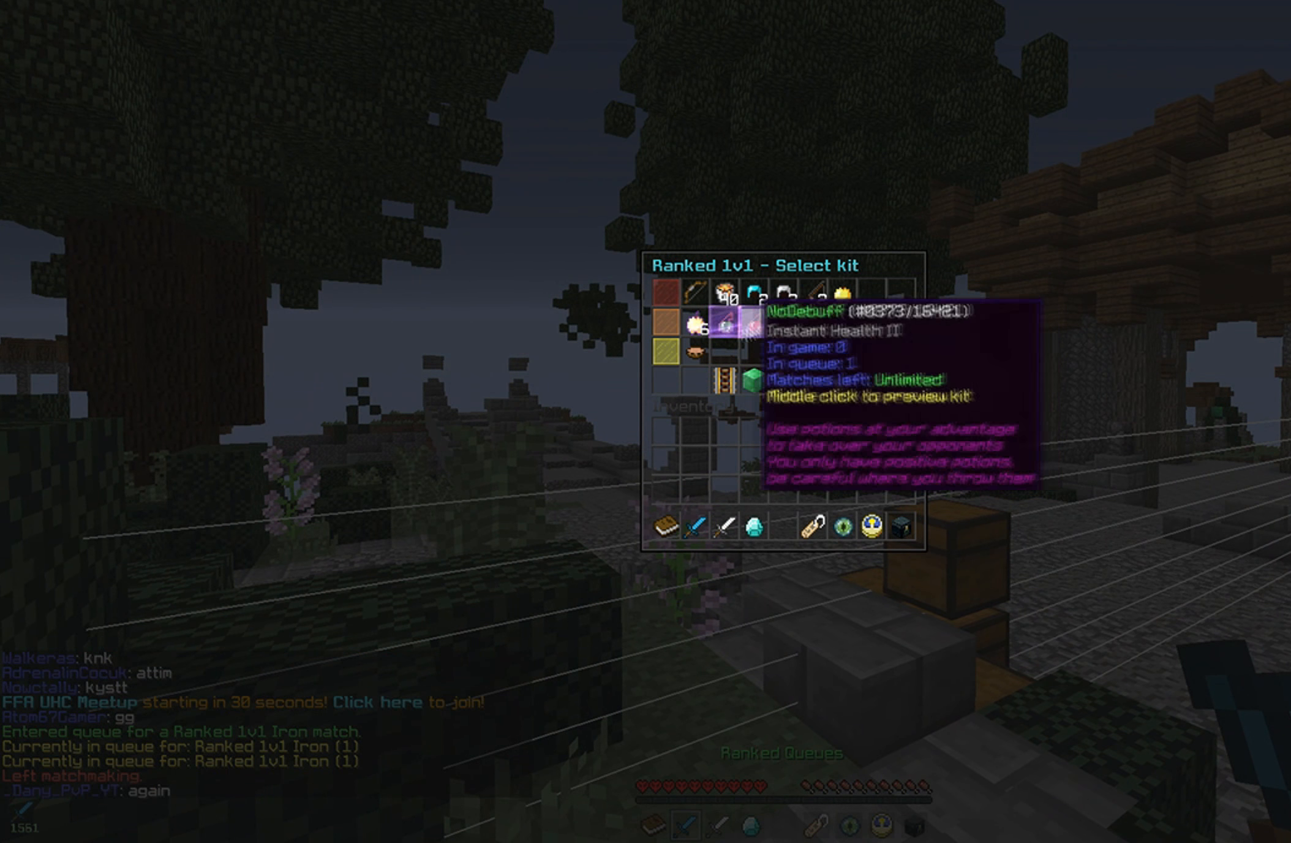
{"keys": ["a", "w"], "mouse": ["right"], "events": [[17, "w", "down"], [234, "mouse_right", "down"], [350, "a", "down"], [350, "mouse_right", "up"], [450, "mouse_right", "down"]]}
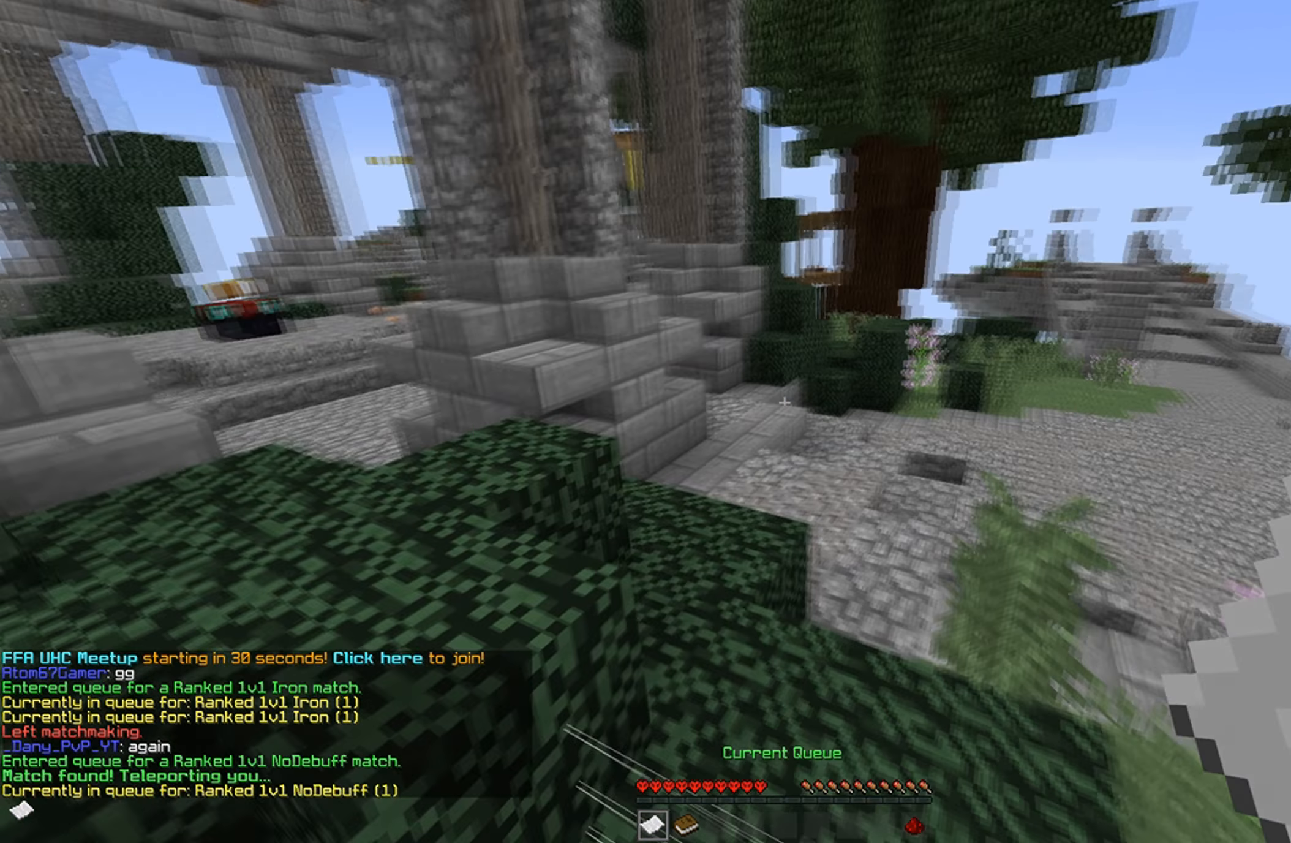
{"keys": ["a", "w"], "mouse": [], "events": [[50, "mouse_right", "up"], [100, "mouse_right", "down"], [200, "mouse_right", "up"]]}
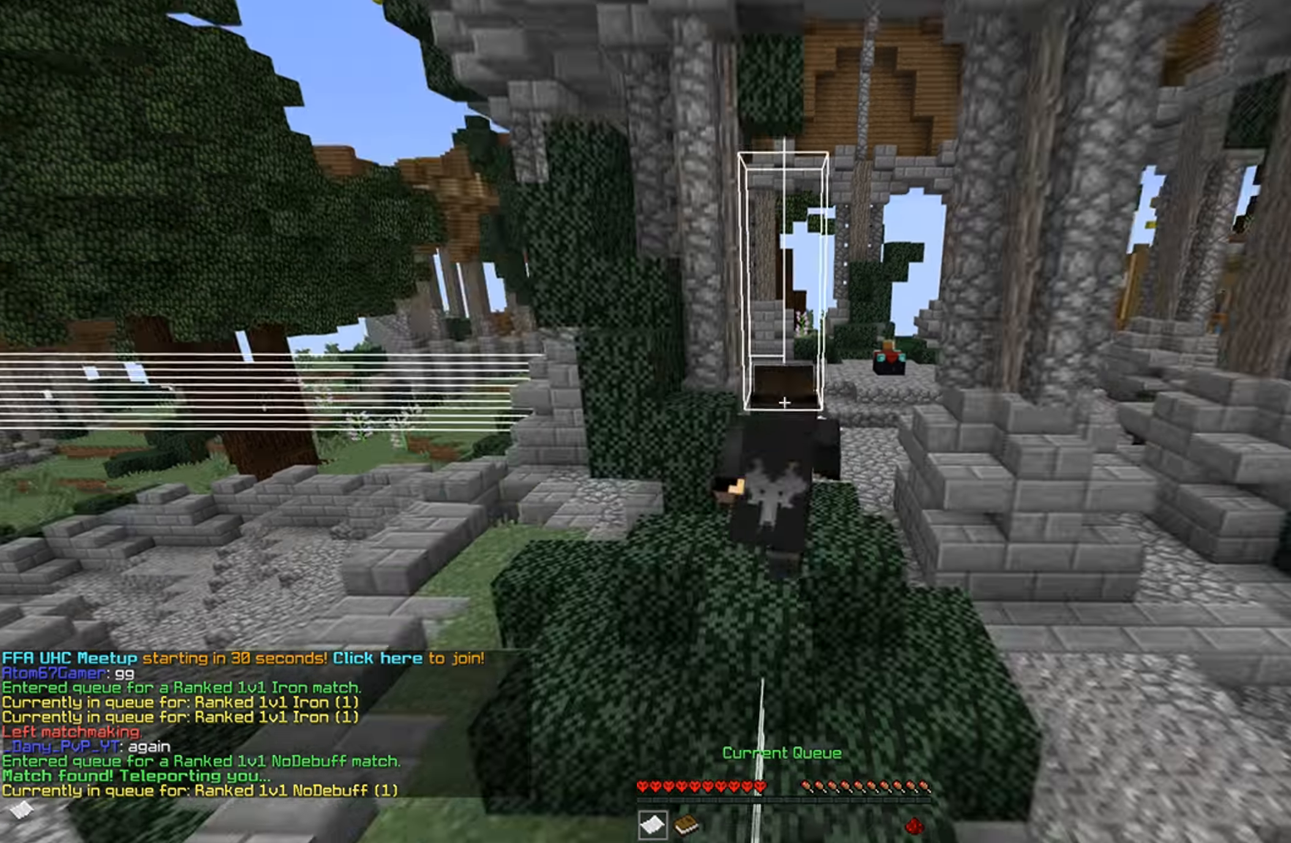
{"keys": ["a", "w"], "mouse": ["right"], "events": [[233, "mouse_right", "down"], [300, "mouse_right", "up"], [450, "mouse_right", "down"]]}
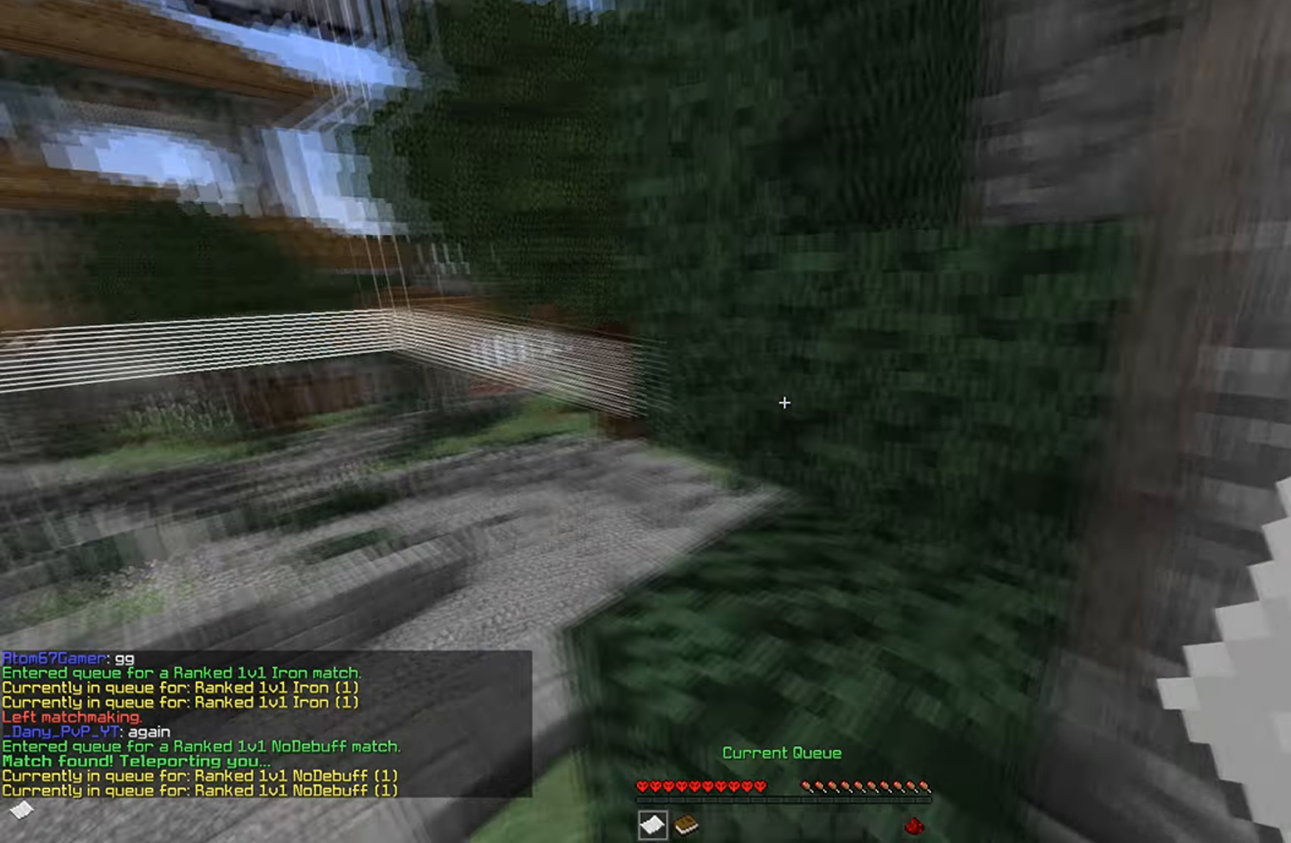
{"keys": [], "mouse": [], "events": [[50, "mouse_right", "up"], [100, "a", "up"], [100, "w", "up"]]}